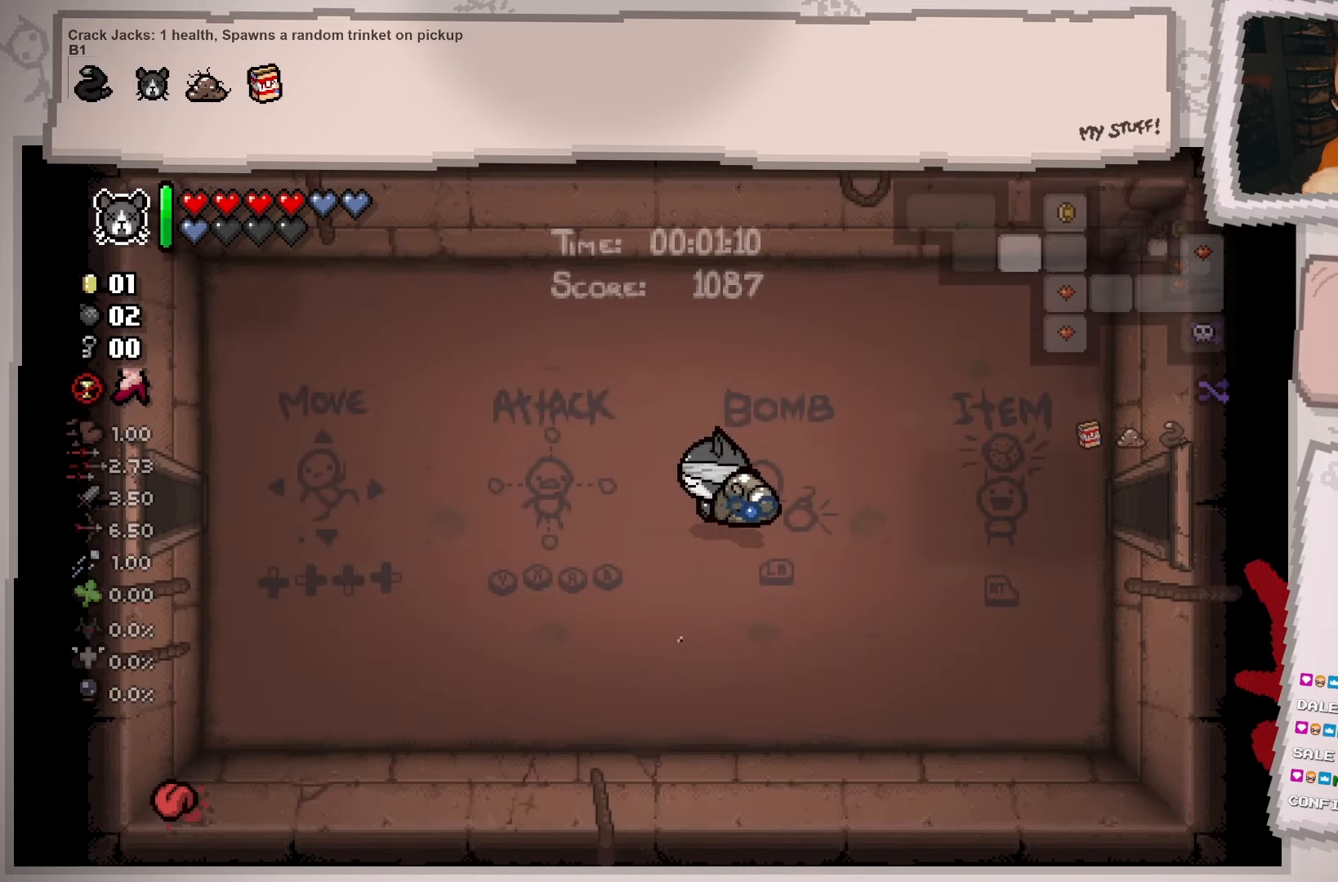
Gameplay with a controller (Xbox layout); each line is a JSON object with the inputs held at the frame after it. "events" lists button and stick changes between this image and that frame as [ms after this image, input, new state], when the widget could be followed in between. Not read: L3 R3.
{"buttons": ["L2"], "left_stick": "left", "right_stick": "center", "events": []}
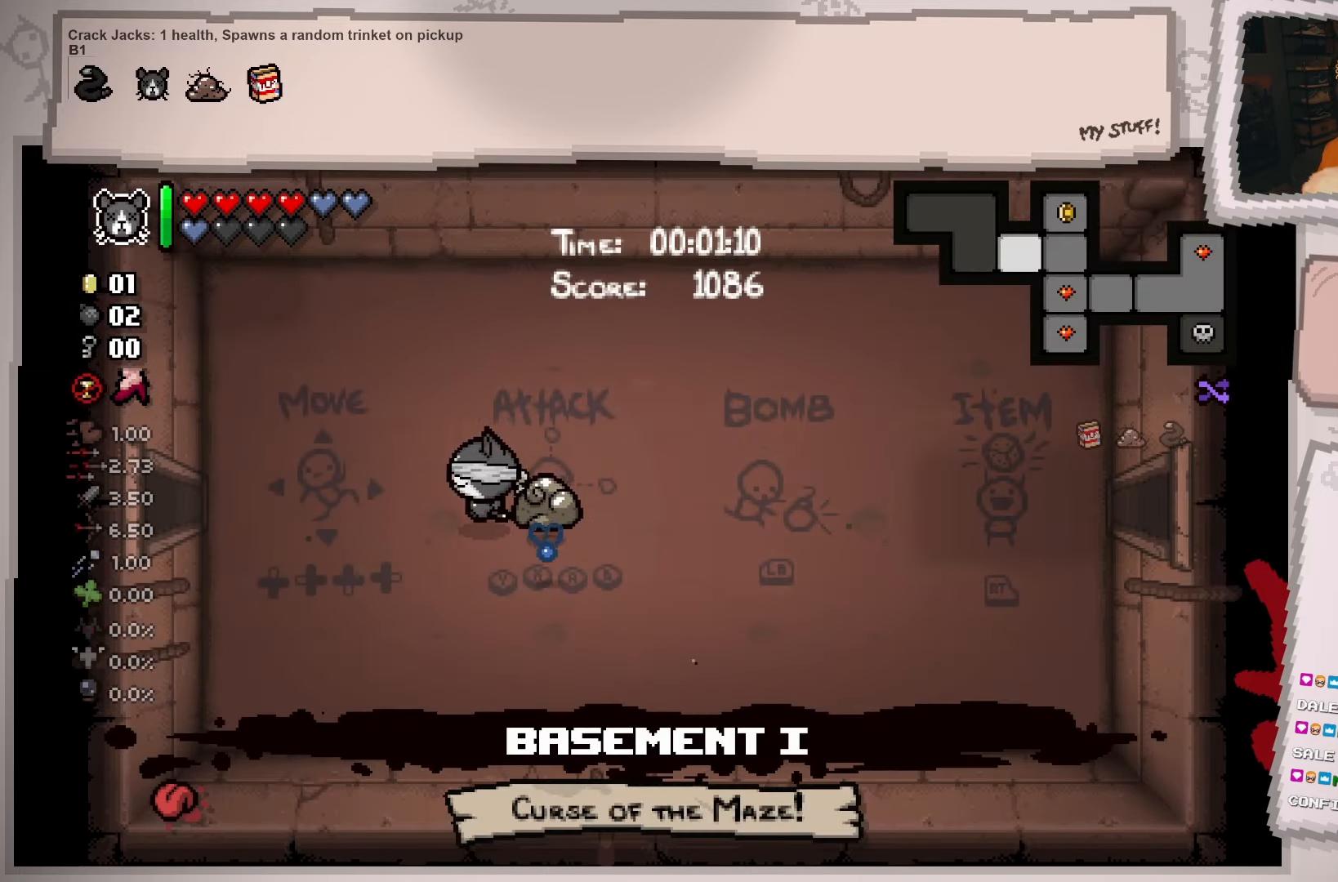
{"buttons": ["L2"], "left_stick": "left", "right_stick": "center", "events": []}
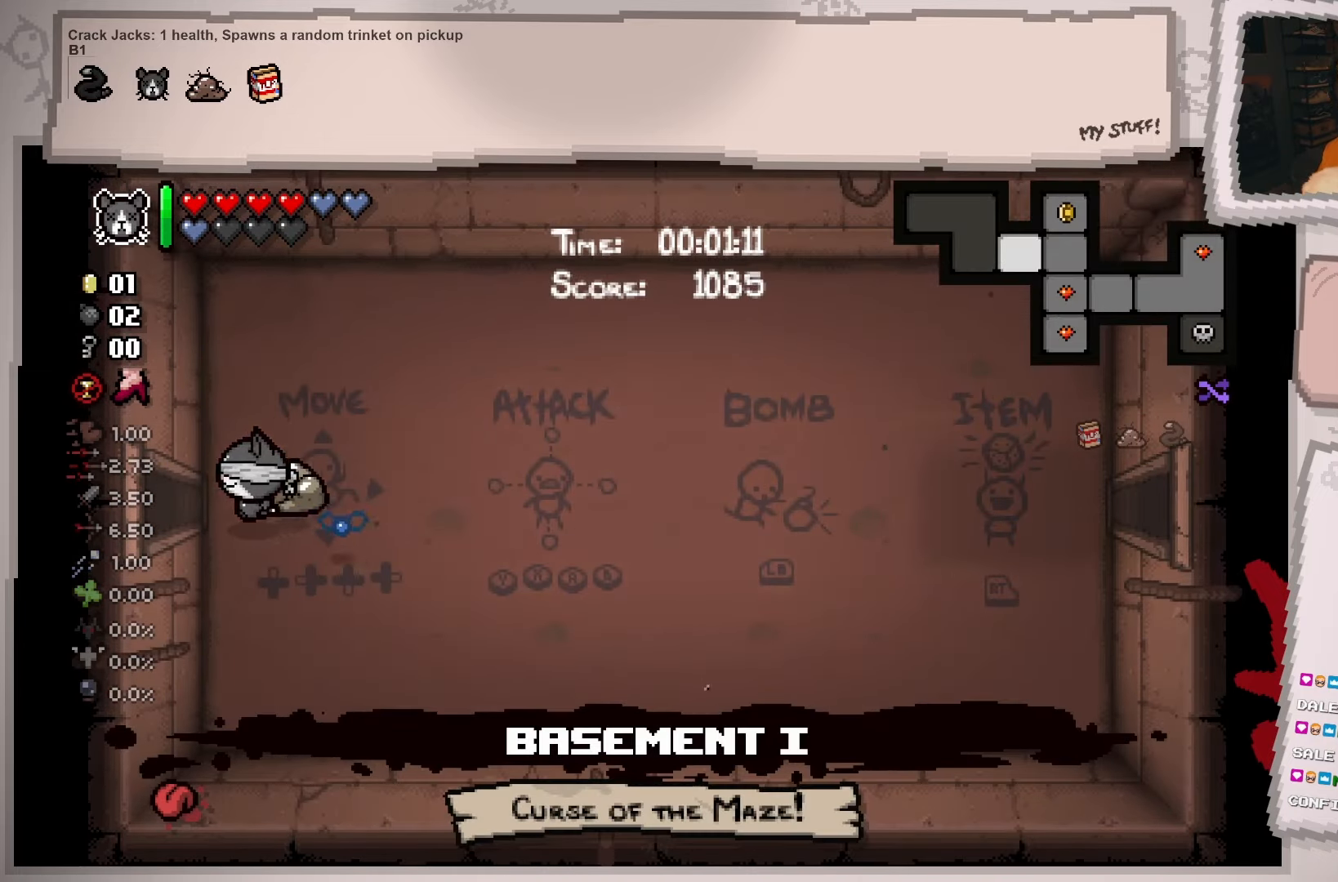
{"buttons": ["L2"], "left_stick": "center", "right_stick": "center", "events": [[434, "left_stick", "center"]]}
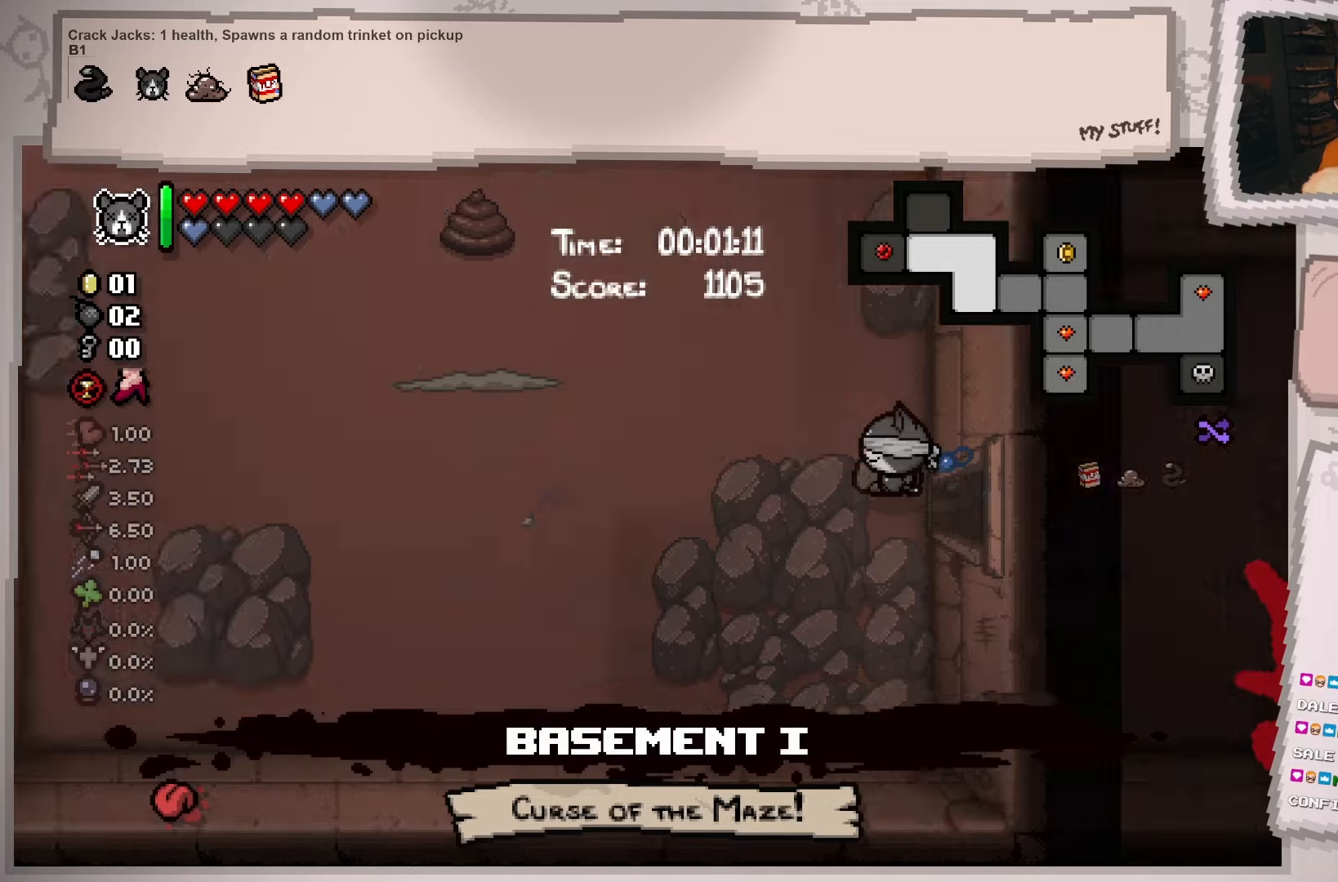
{"buttons": [], "left_stick": "left", "right_stick": "center", "events": [[300, "left_stick", "left"], [333, "L2", "up"]]}
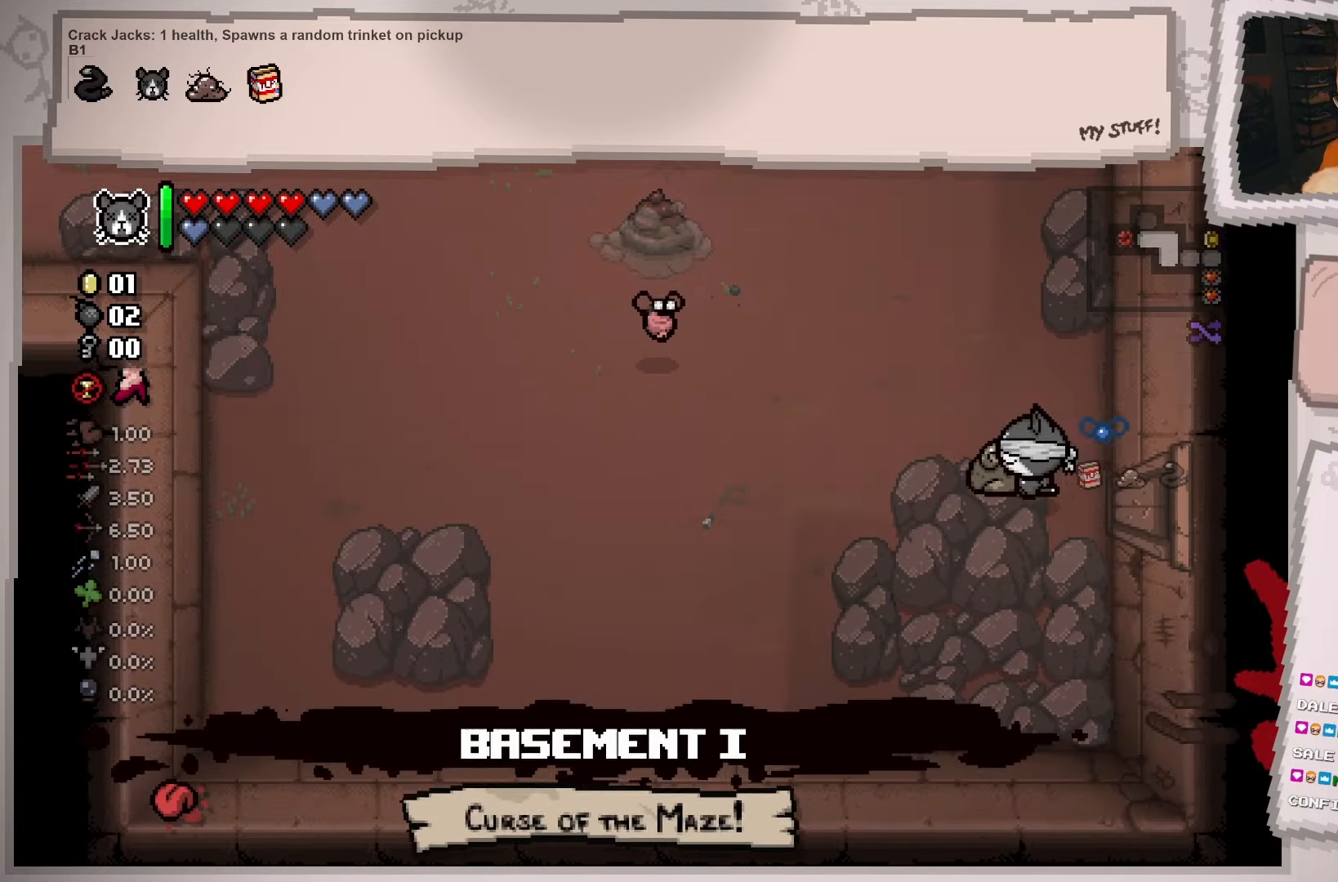
{"buttons": [], "left_stick": "up-left", "right_stick": "center", "events": [[167, "left_stick", "up-left"]]}
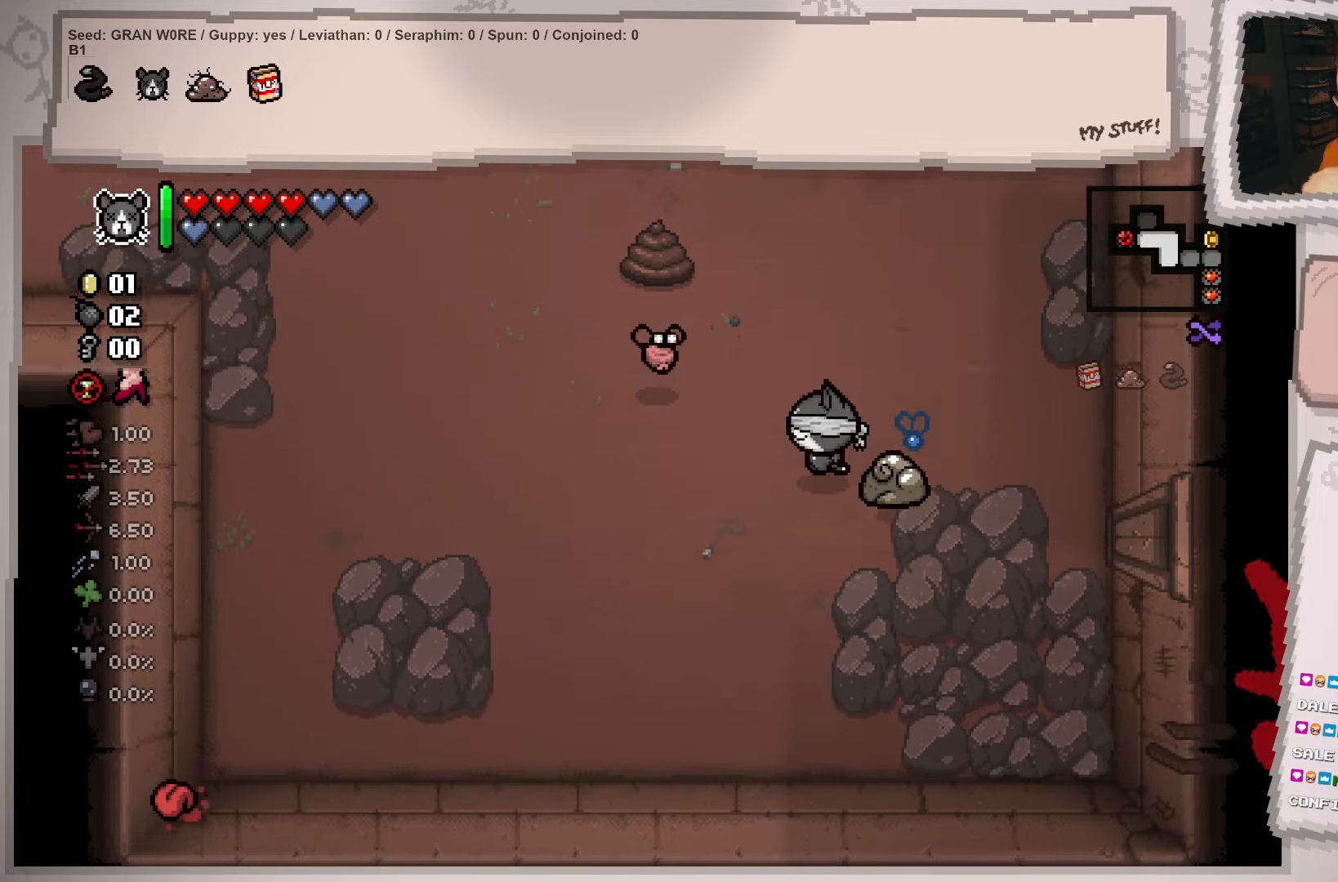
{"buttons": [], "left_stick": "right", "right_stick": "center", "events": [[200, "left_stick", "up"], [317, "left_stick", "up-right"], [467, "left_stick", "right"]]}
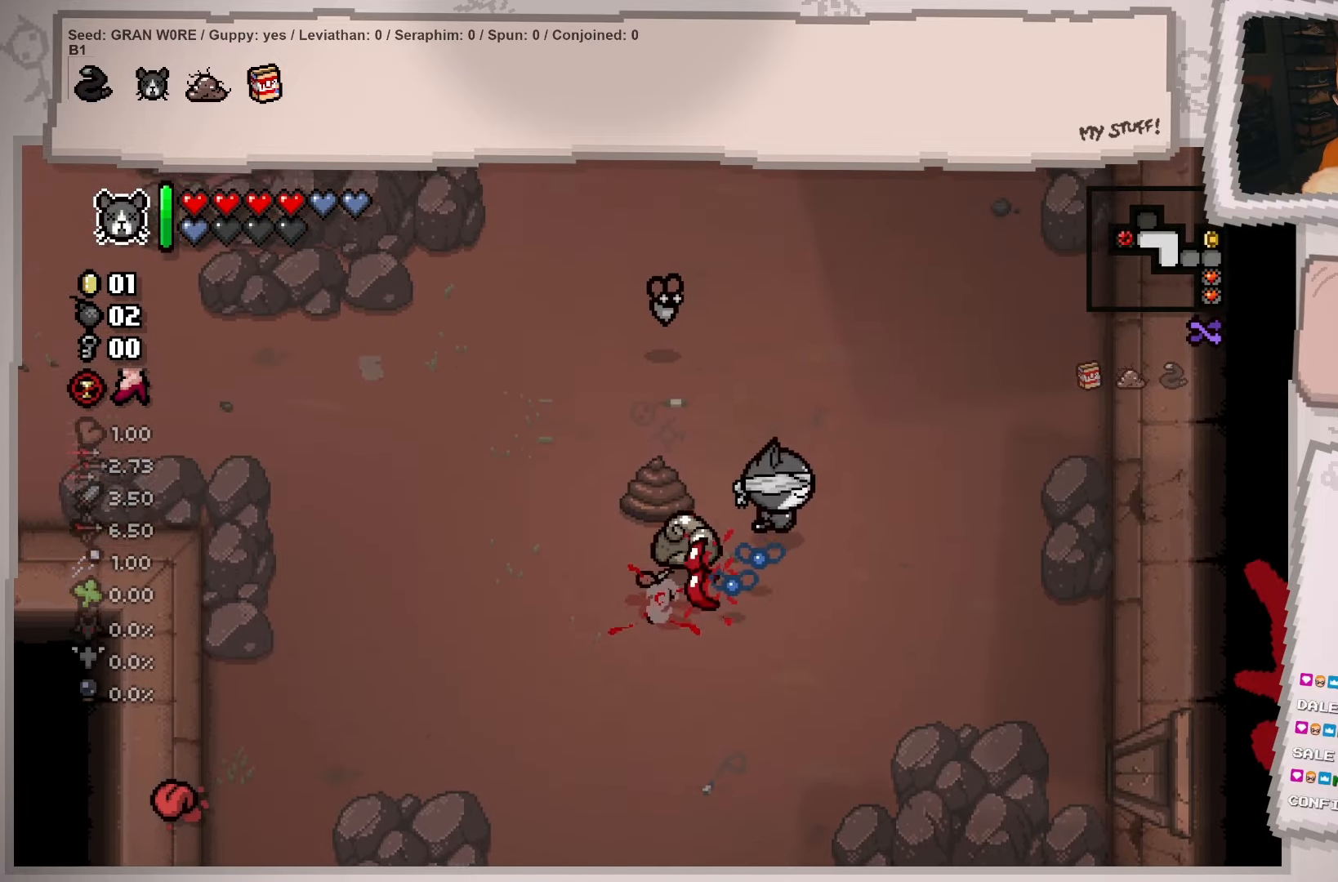
{"buttons": [], "left_stick": "up", "right_stick": "center", "events": [[167, "left_stick", "up-right"], [401, "left_stick", "up"]]}
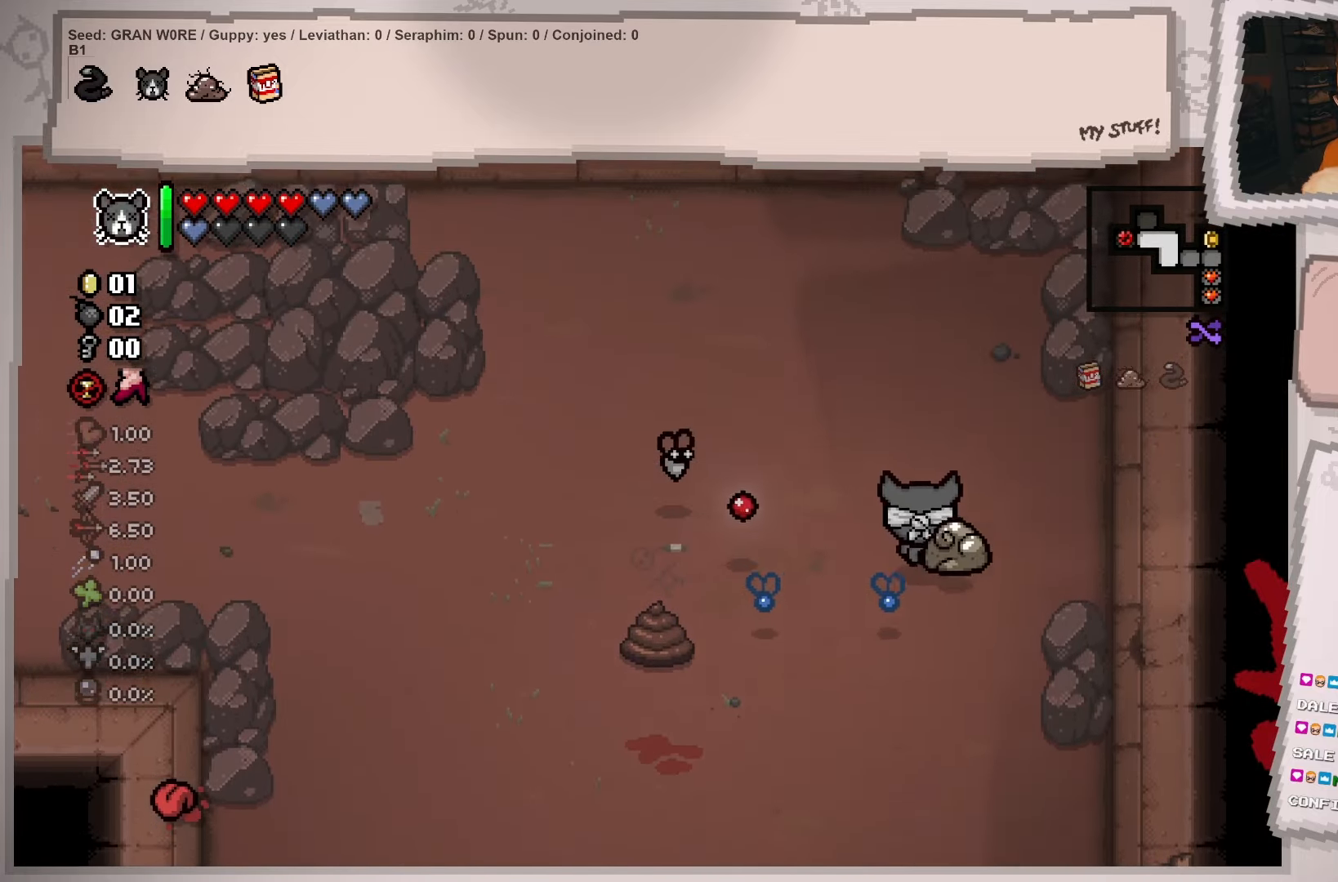
{"buttons": [], "left_stick": "down-left", "right_stick": "center", "events": [[317, "left_stick", "up-left"], [484, "left_stick", "down-left"]]}
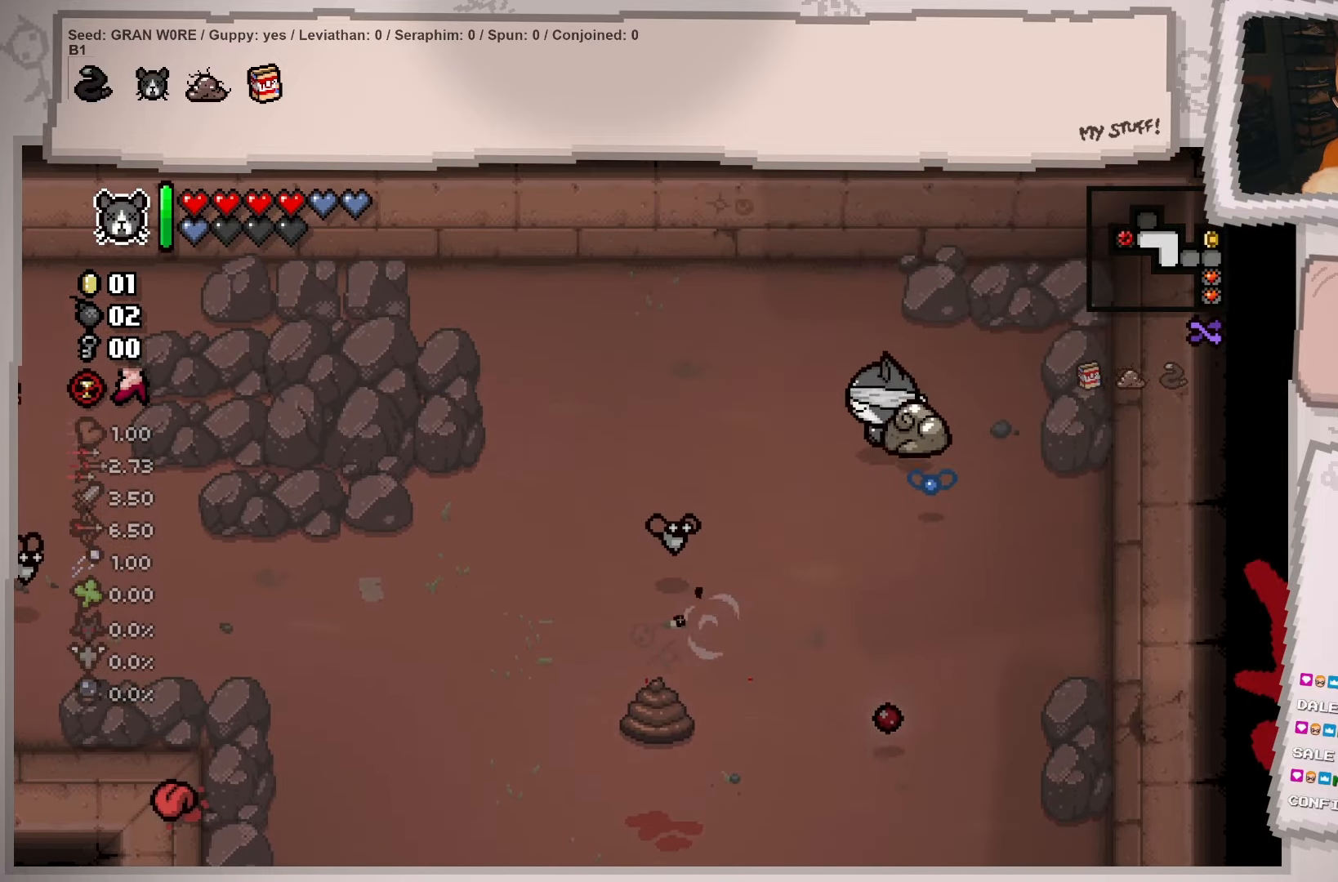
{"buttons": [], "left_stick": "down-right", "right_stick": "center", "events": [[217, "left_stick", "down"], [384, "left_stick", "down-right"]]}
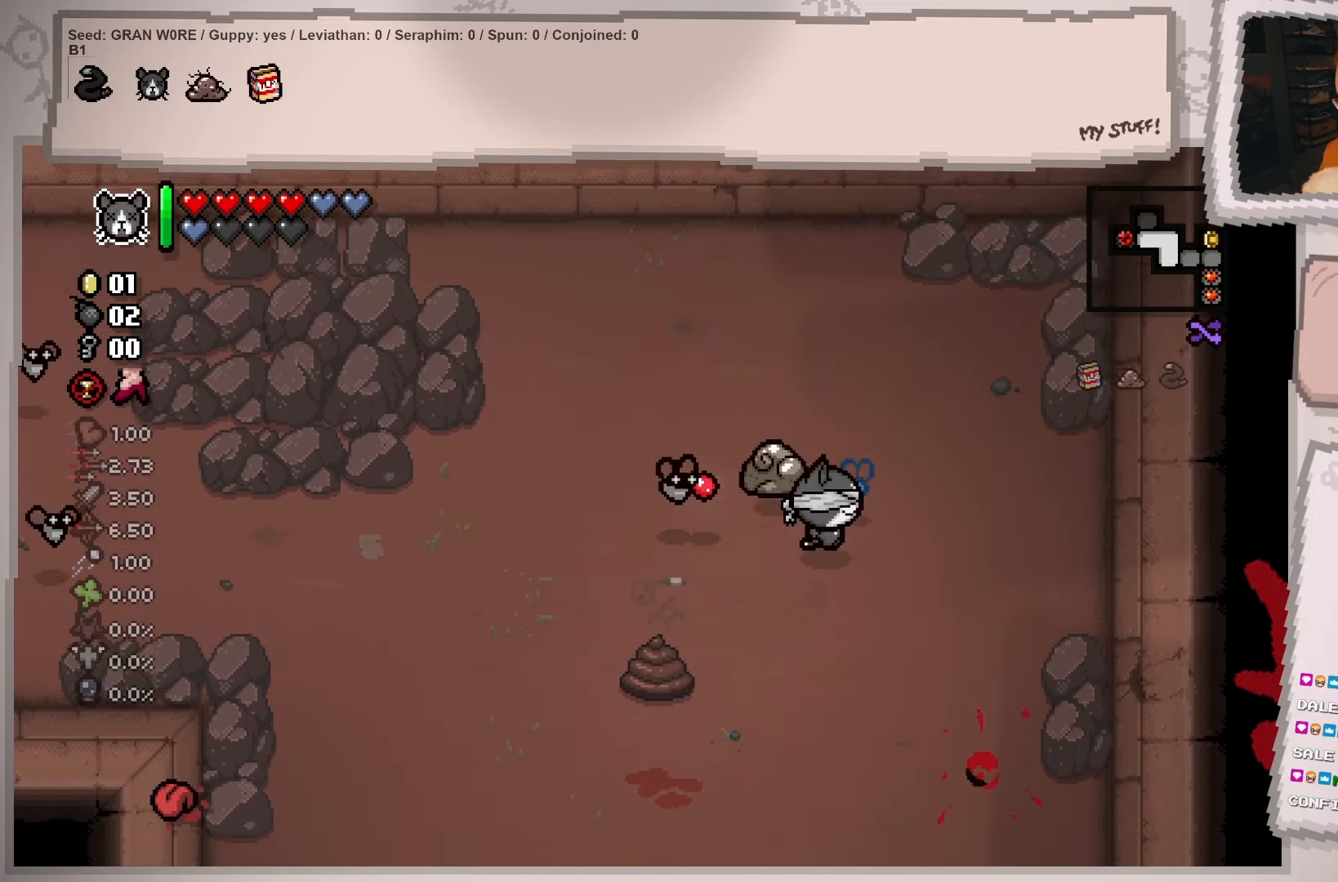
{"buttons": [], "left_stick": "left", "right_stick": "center", "events": [[83, "left_stick", "up-right"], [217, "left_stick", "up"], [367, "left_stick", "up-left"], [484, "left_stick", "left"]]}
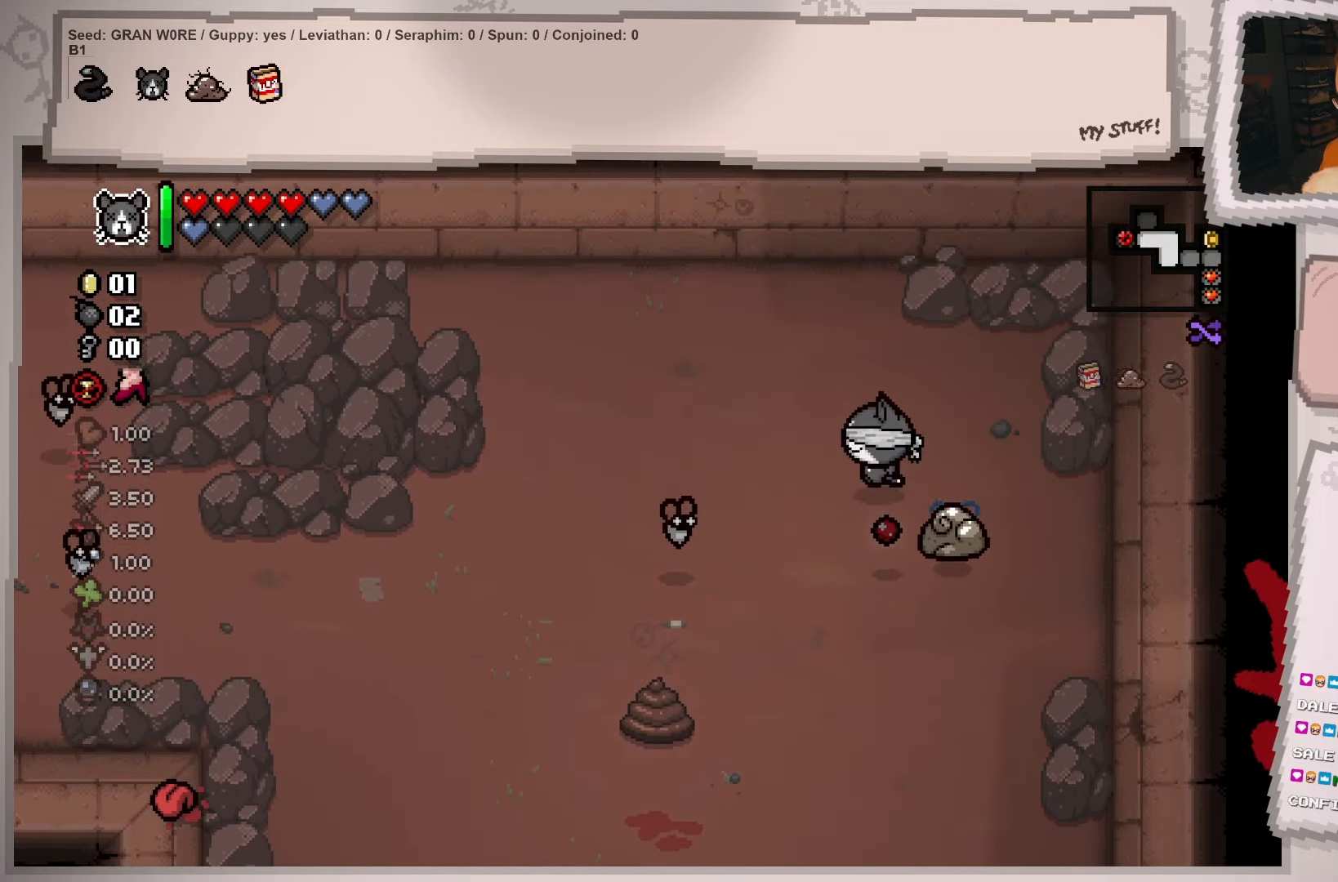
{"buttons": [], "left_stick": "down", "right_stick": "center", "events": [[84, "left_stick", "down-left"], [217, "left_stick", "down"]]}
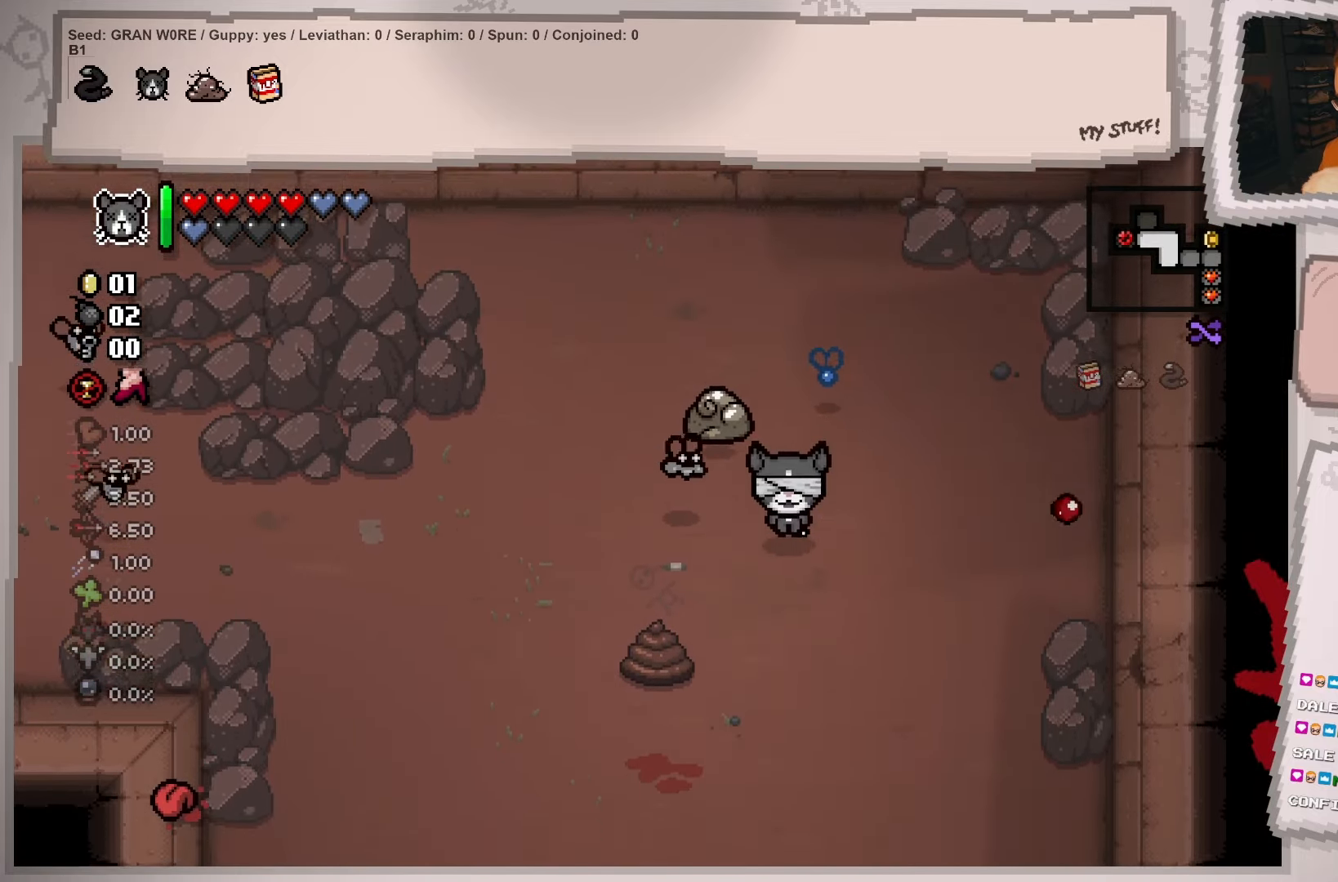
{"buttons": [], "left_stick": "left", "right_stick": "center", "events": [[217, "left_stick", "down-left"], [367, "left_stick", "left"]]}
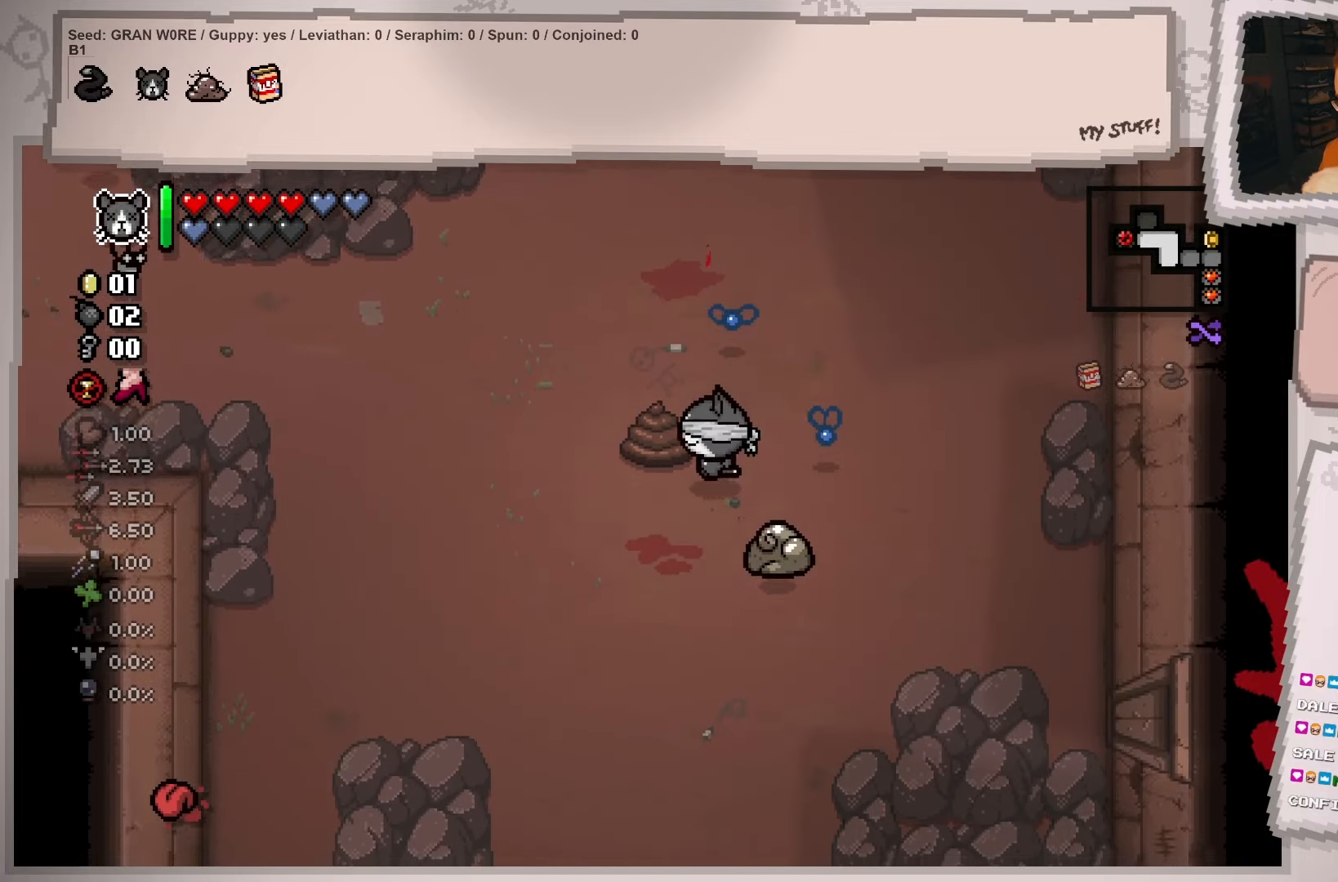
{"buttons": [], "left_stick": "left", "right_stick": "center", "events": [[17, "left_stick", "up-left"], [484, "left_stick", "left"]]}
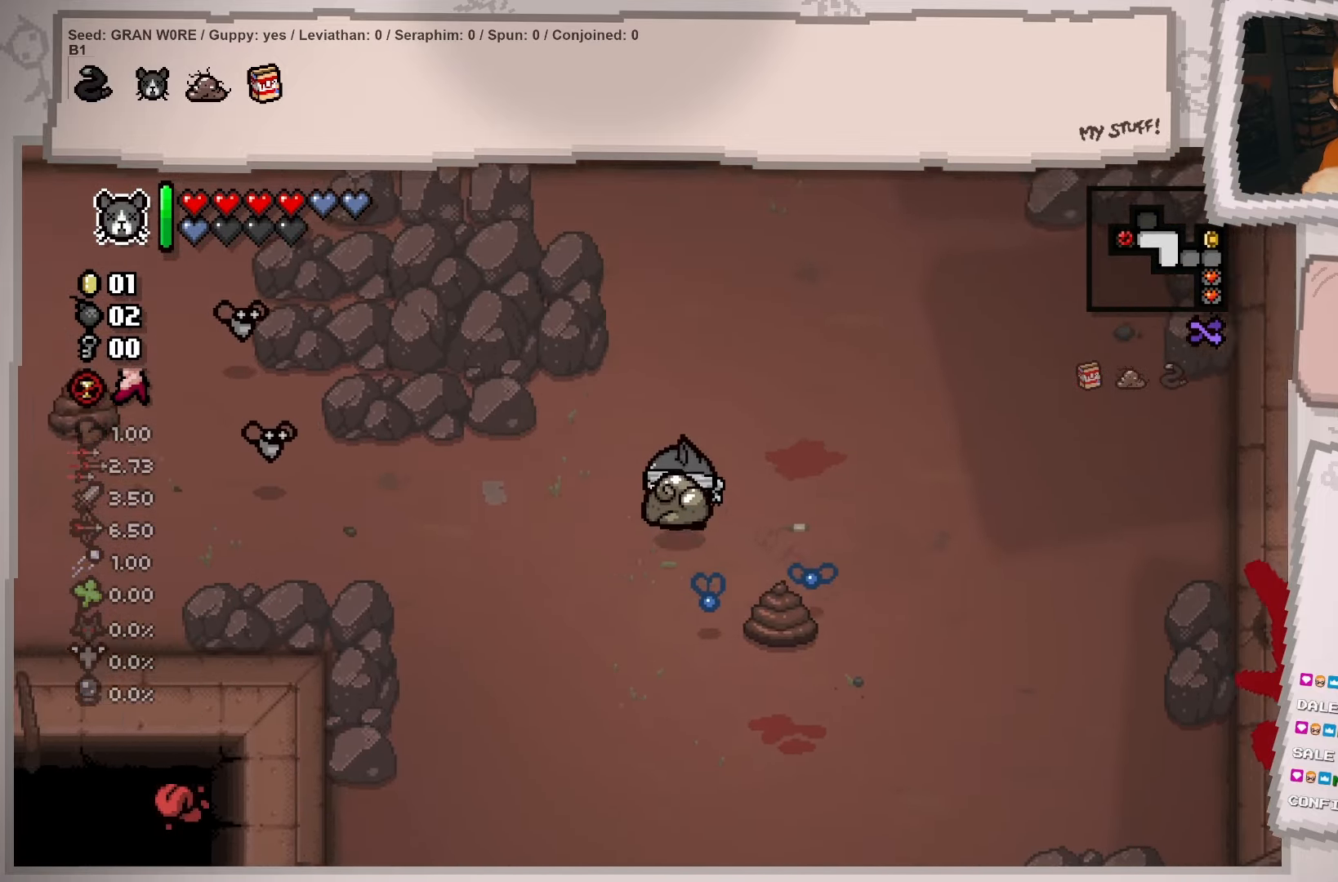
{"buttons": [], "left_stick": "up-left", "right_stick": "center", "events": [[333, "left_stick", "up-left"]]}
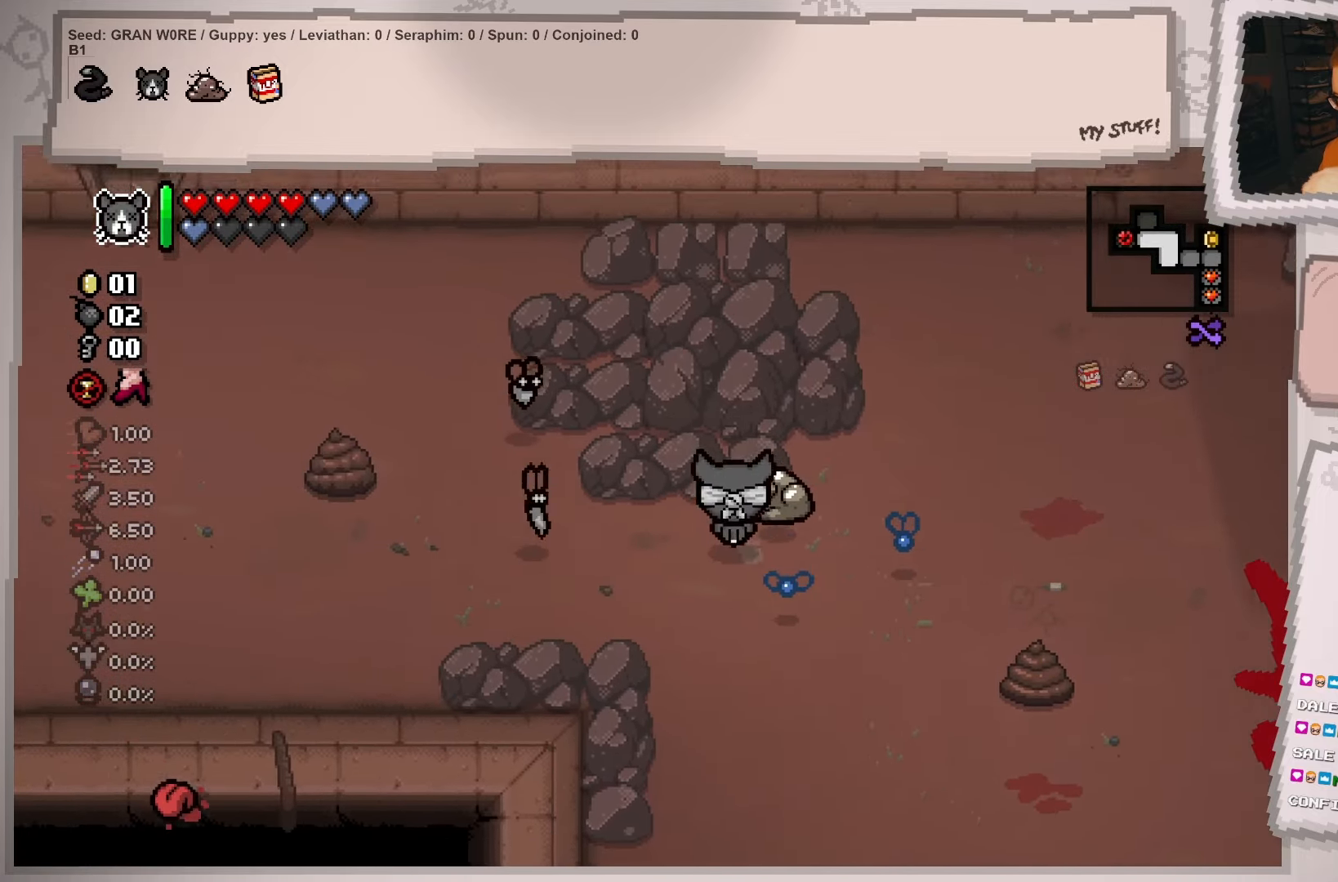
{"buttons": [], "left_stick": "up-right", "right_stick": "center", "events": [[200, "left_stick", "up"], [417, "left_stick", "up-right"]]}
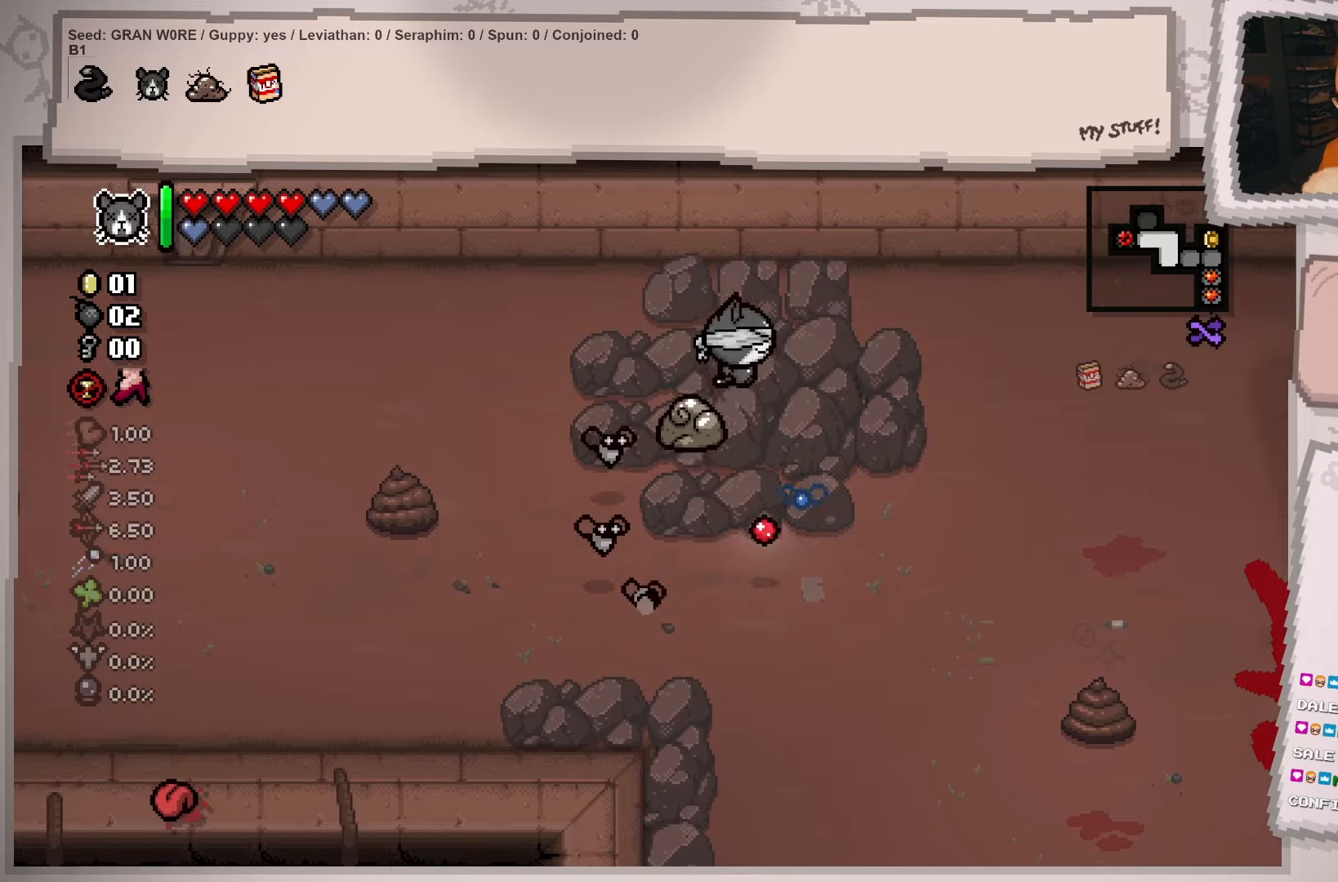
{"buttons": [], "left_stick": "down-left", "right_stick": "center", "events": [[100, "left_stick", "down-right"], [250, "left_stick", "down"], [367, "left_stick", "down-left"]]}
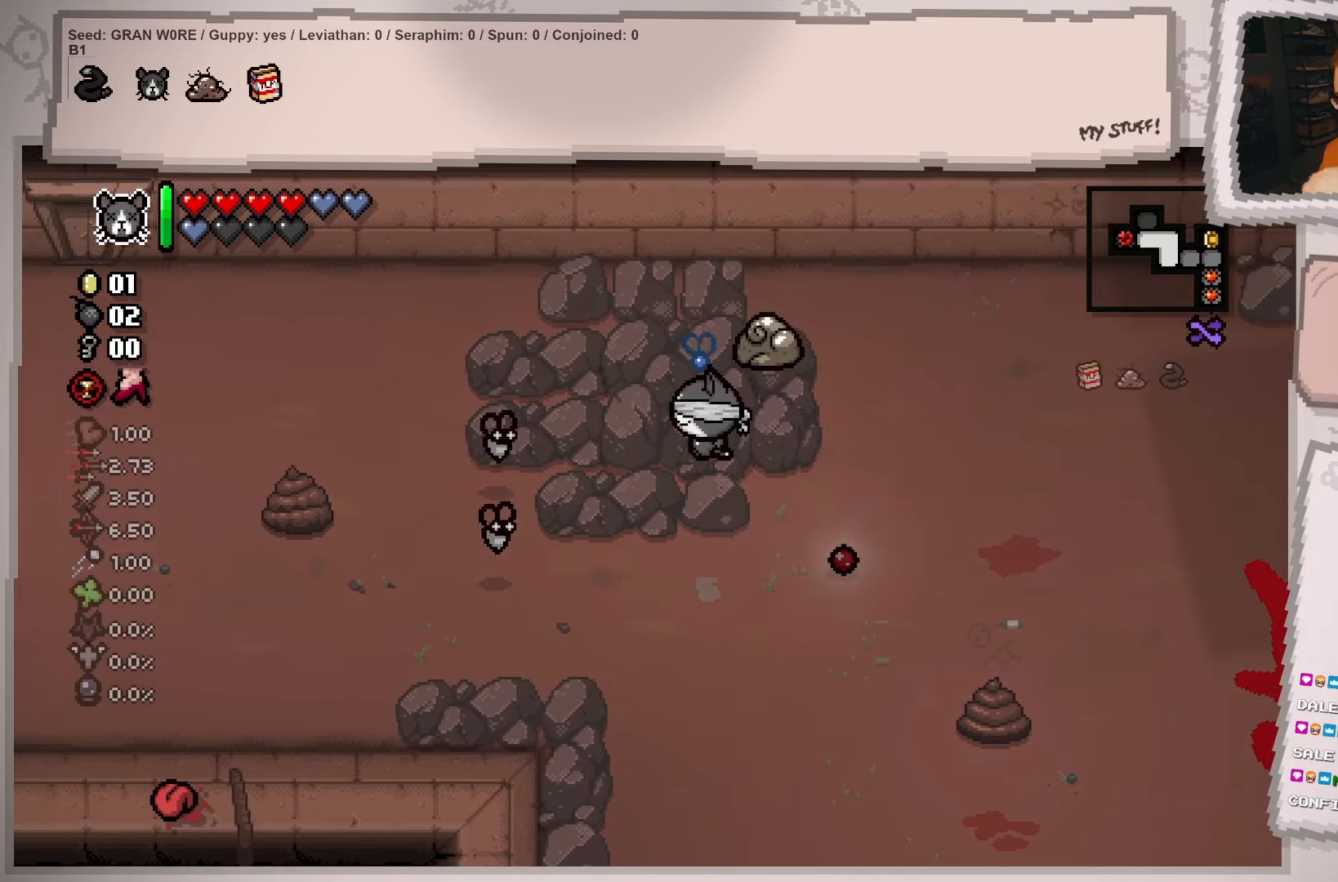
{"buttons": [], "left_stick": "up-right", "right_stick": "center", "events": [[16, "left_stick", "left"], [183, "left_stick", "up-left"], [300, "left_stick", "up"], [467, "left_stick", "up-right"]]}
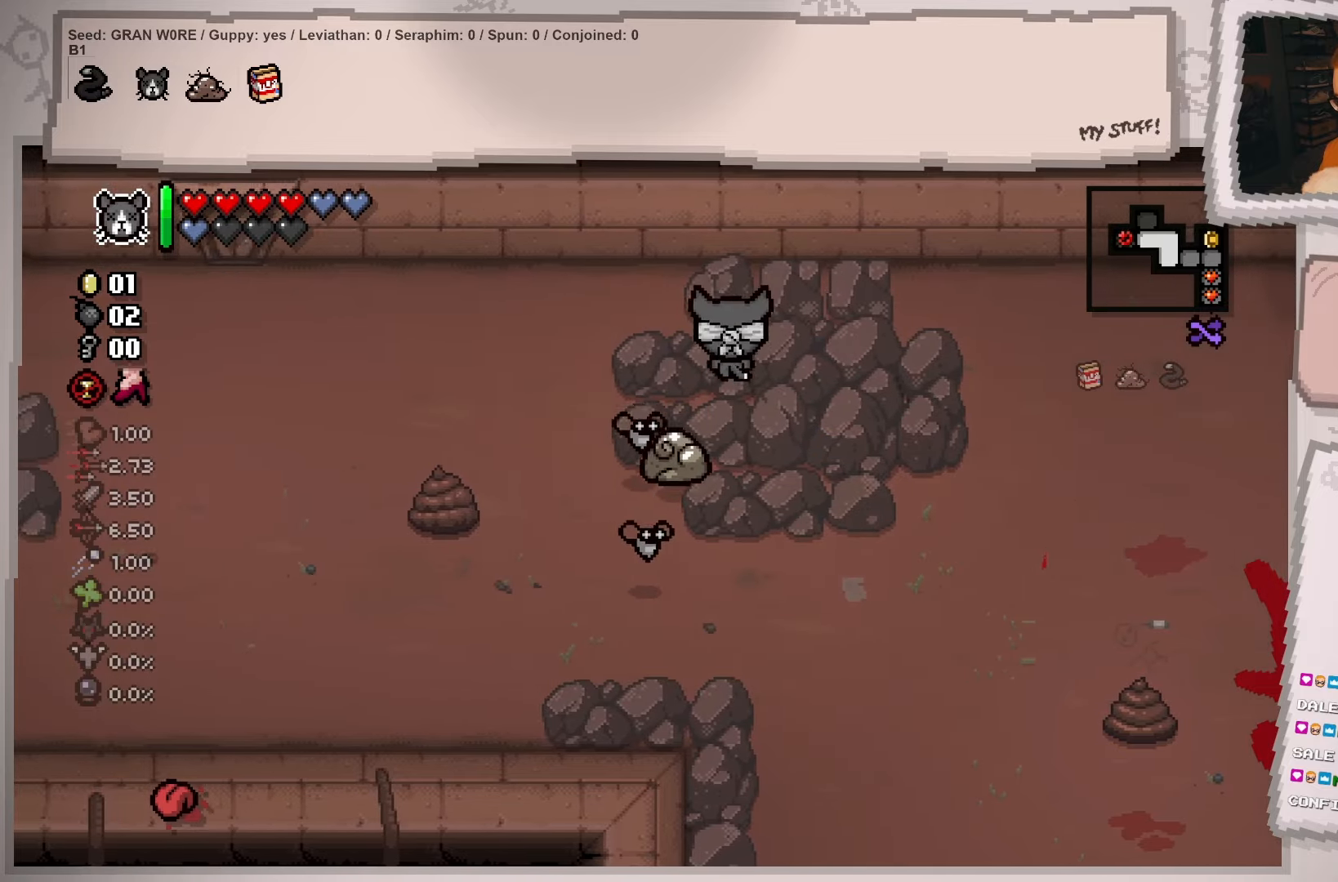
{"buttons": ["R2"], "left_stick": "down-left", "right_stick": "center", "events": [[117, "left_stick", "right"], [217, "left_stick", "down-right"], [401, "left_stick", "down"], [484, "R2", "down"], [501, "left_stick", "down-left"]]}
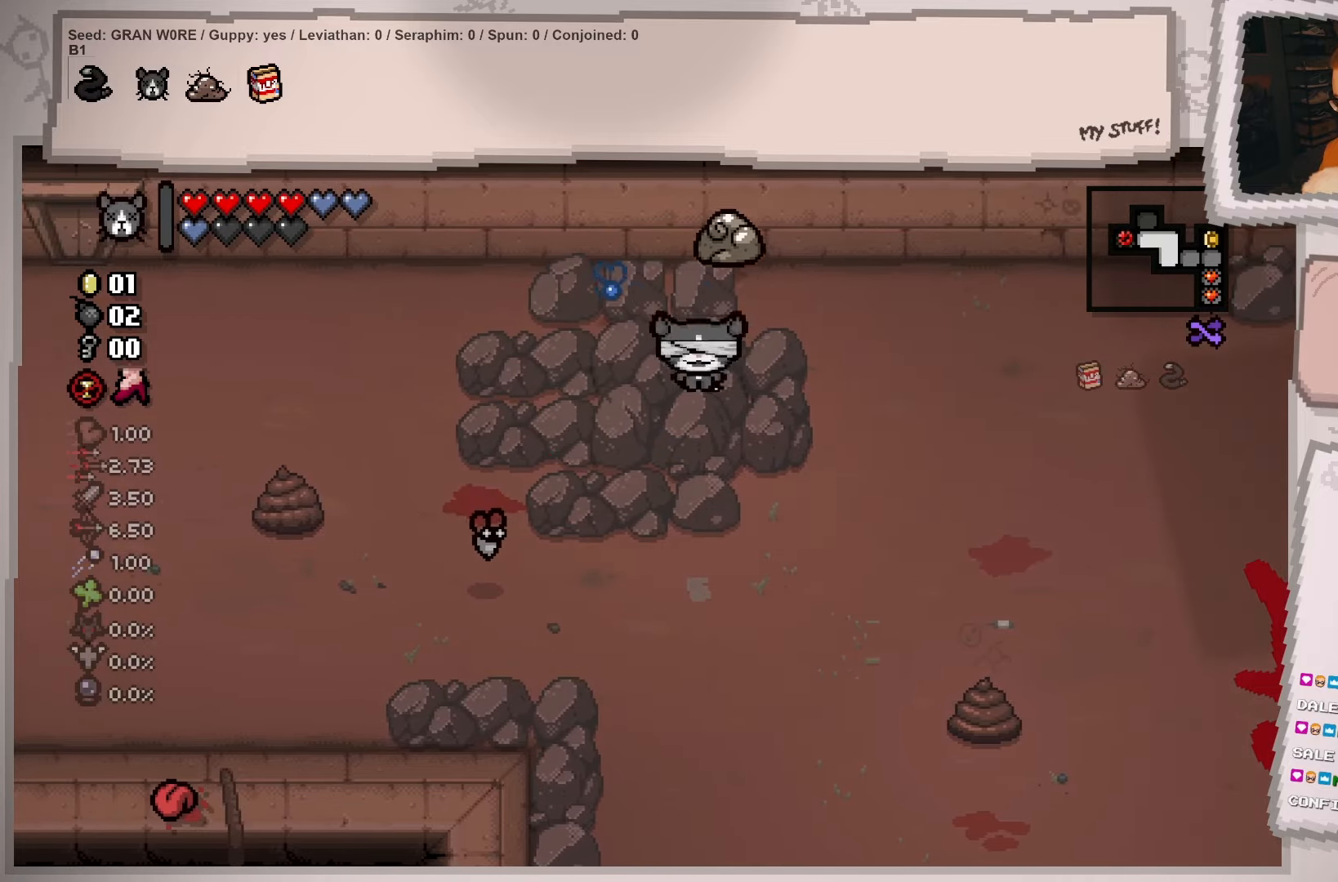
{"buttons": [], "left_stick": "up-left", "right_stick": "center", "events": [[133, "R2", "up"], [216, "left_stick", "left"], [350, "left_stick", "up-left"]]}
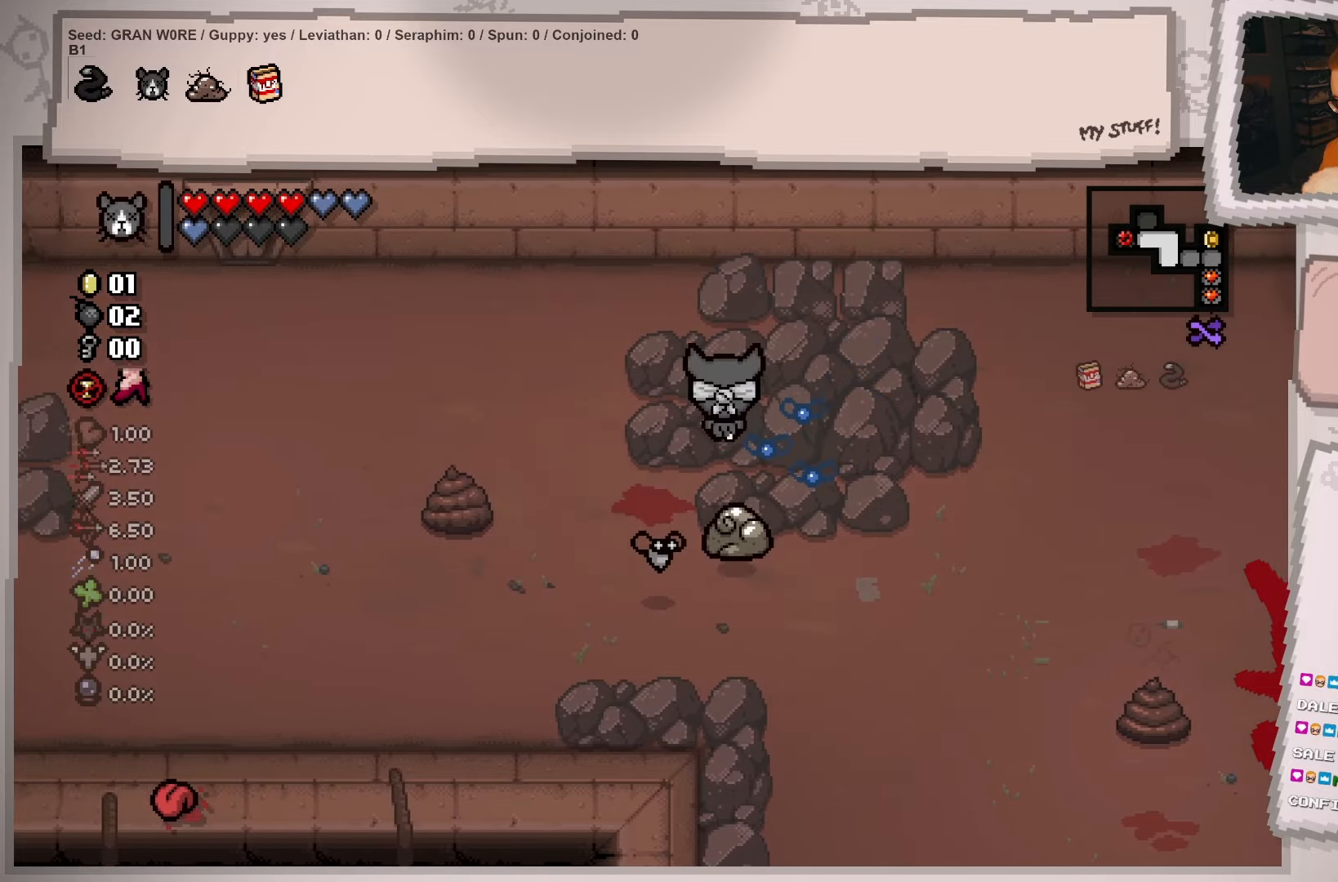
{"buttons": [], "left_stick": "down", "right_stick": "center", "events": [[100, "left_stick", "up-right"], [317, "left_stick", "down-right"], [467, "left_stick", "down"]]}
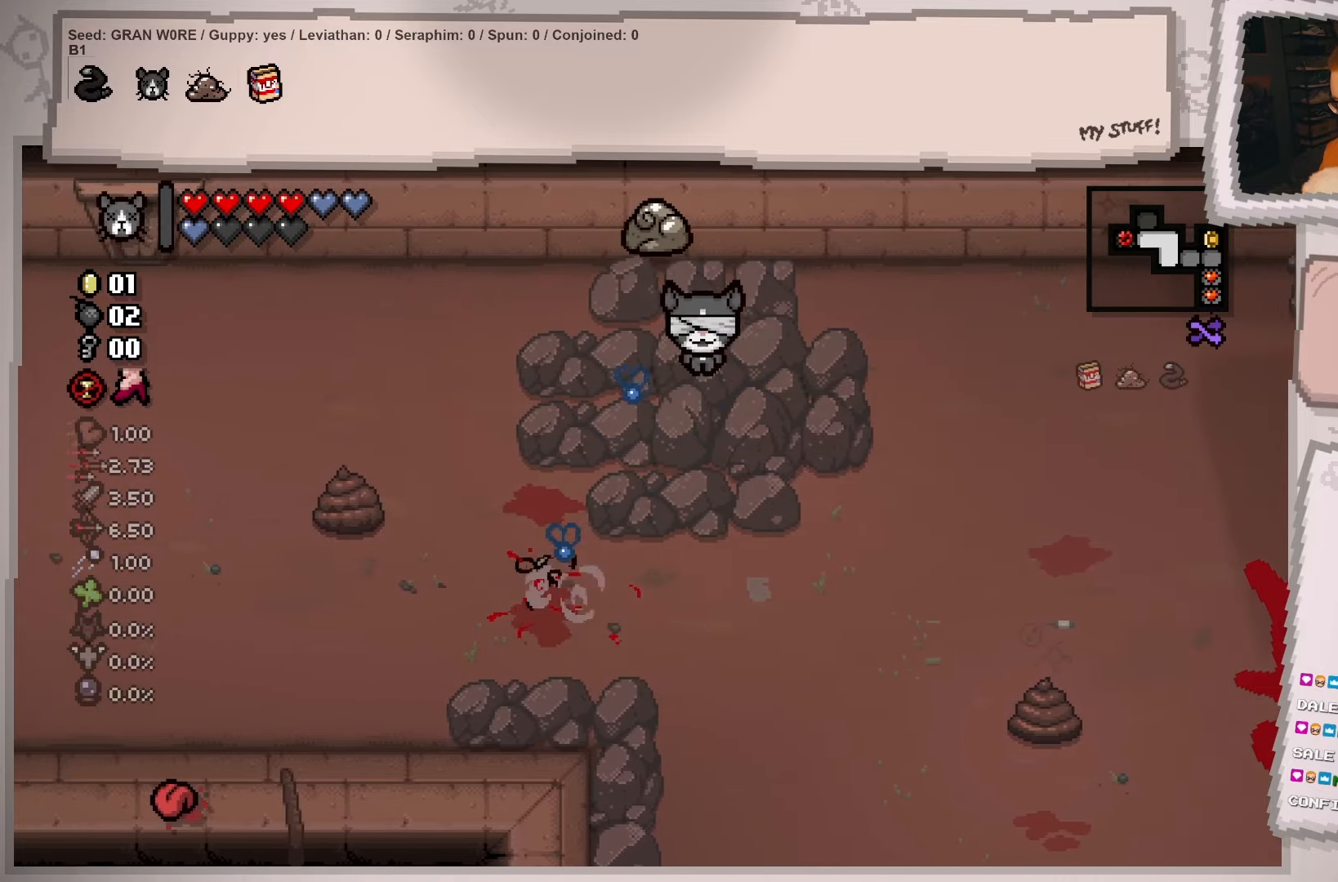
{"buttons": [], "left_stick": "left", "right_stick": "center", "events": [[150, "left_stick", "down-left"], [317, "left_stick", "left"]]}
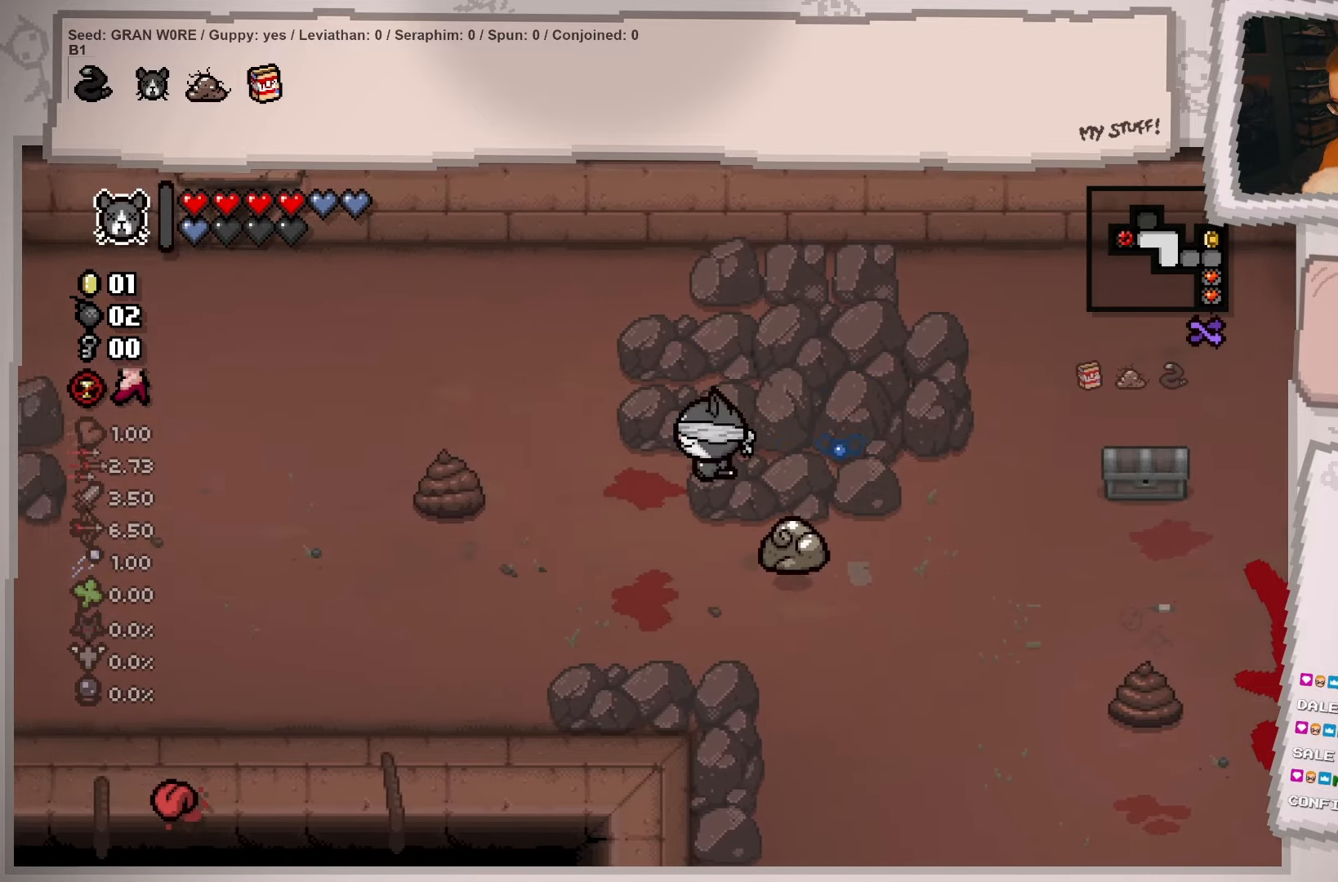
{"buttons": [], "left_stick": "left", "right_stick": "center", "events": []}
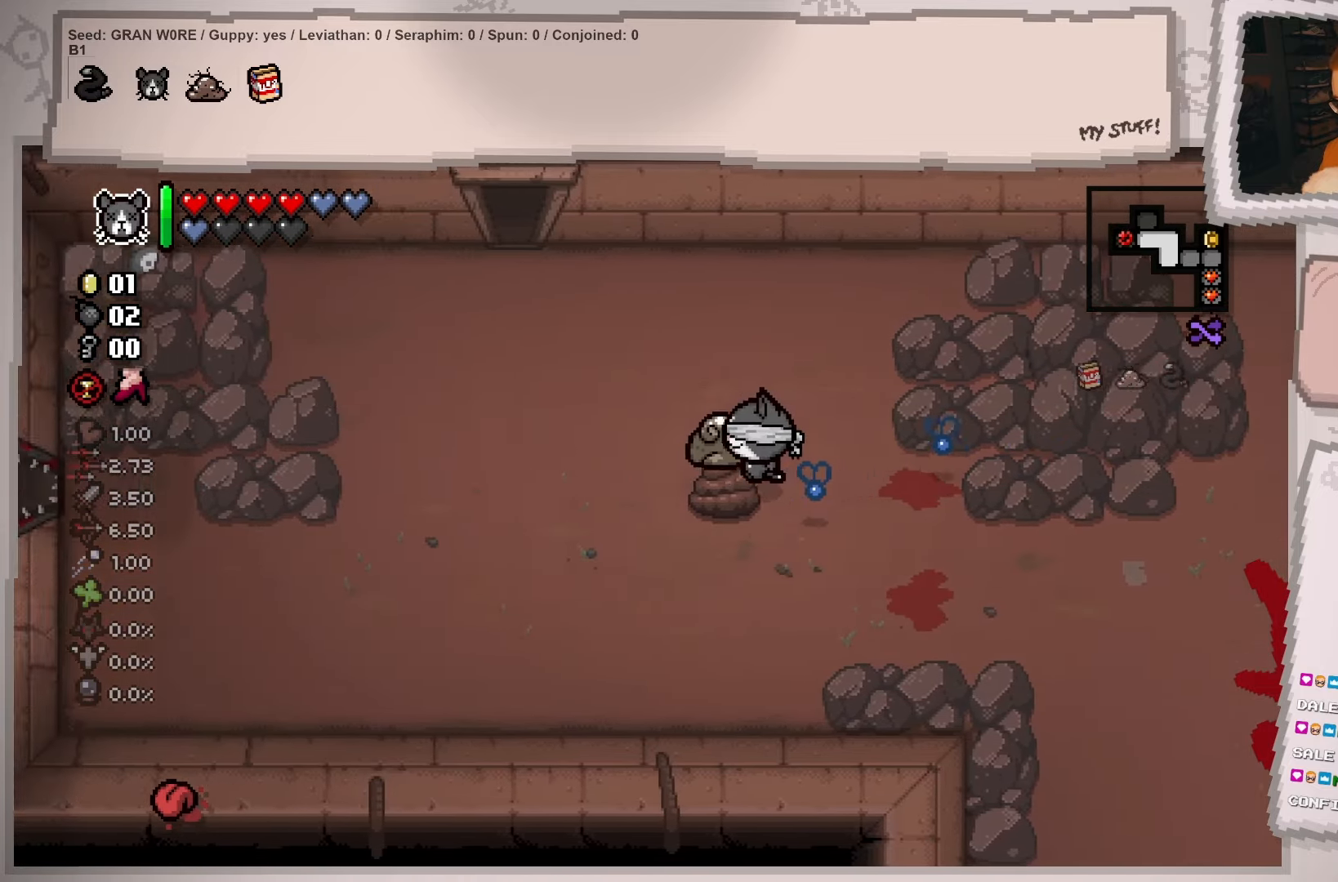
{"buttons": [], "left_stick": "left", "right_stick": "center", "events": []}
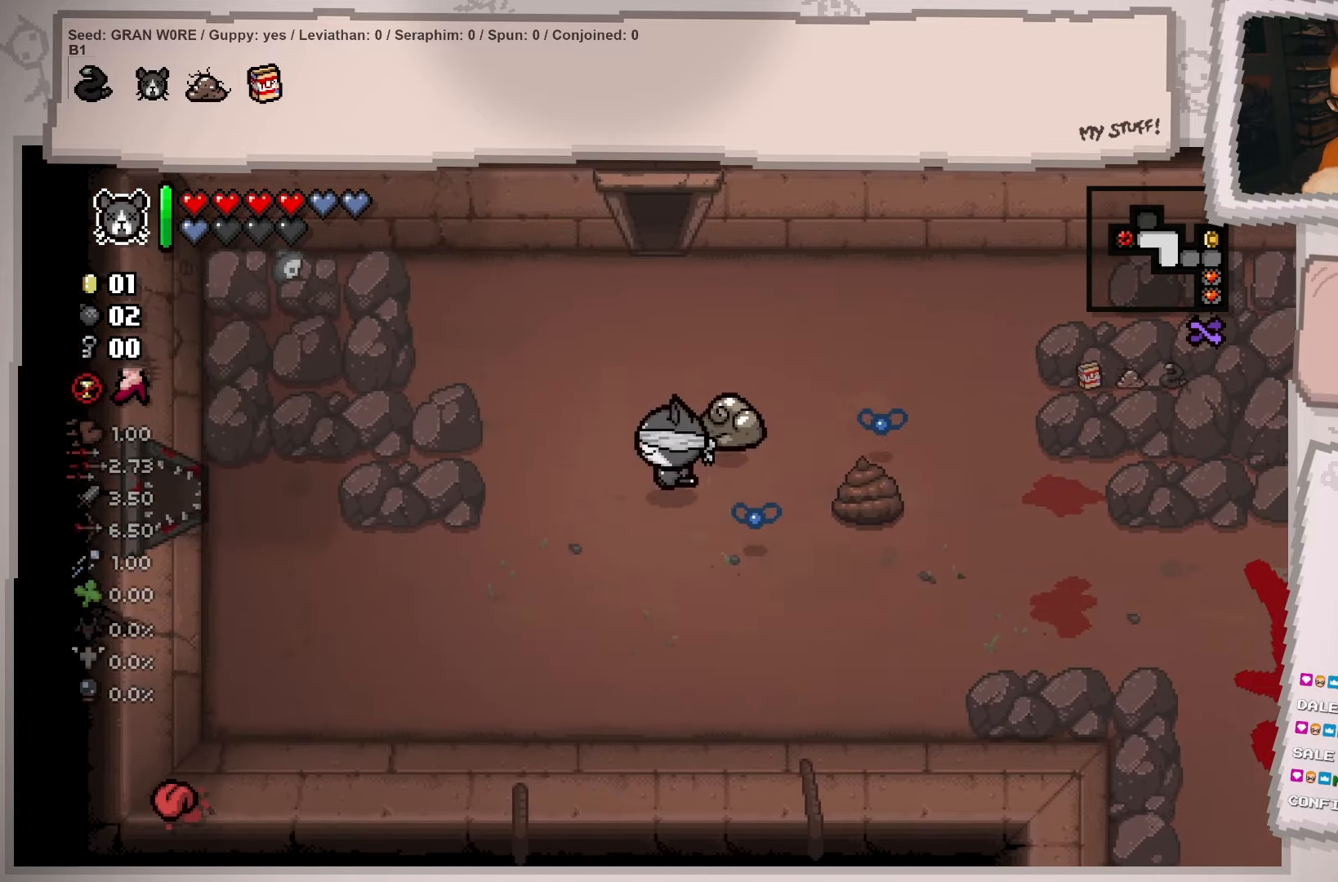
{"buttons": [], "left_stick": "up", "right_stick": "center", "events": [[484, "left_stick", "up"]]}
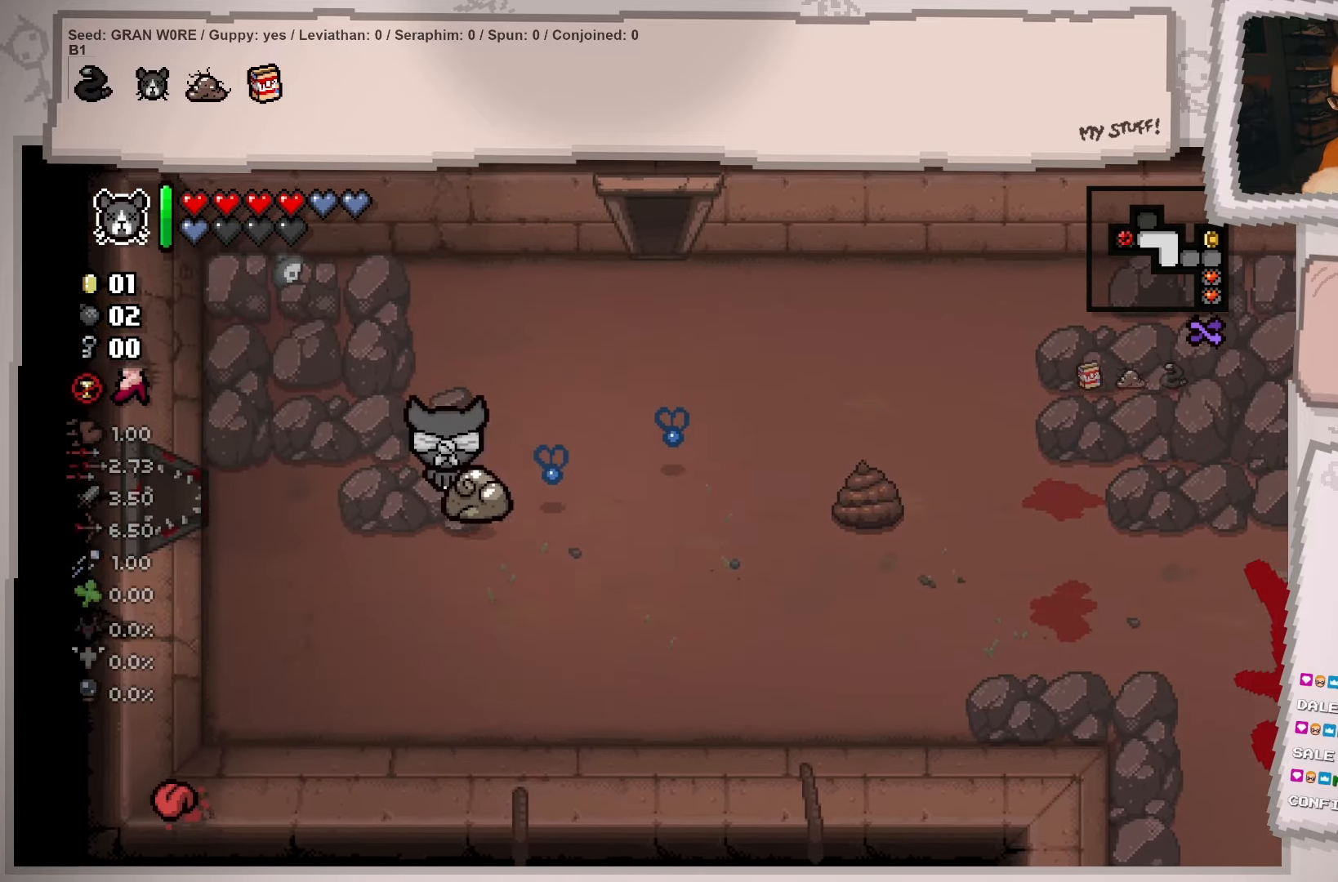
{"buttons": [], "left_stick": "down", "right_stick": "center", "events": [[133, "left_stick", "up-right"], [400, "left_stick", "down-right"], [467, "left_stick", "down"]]}
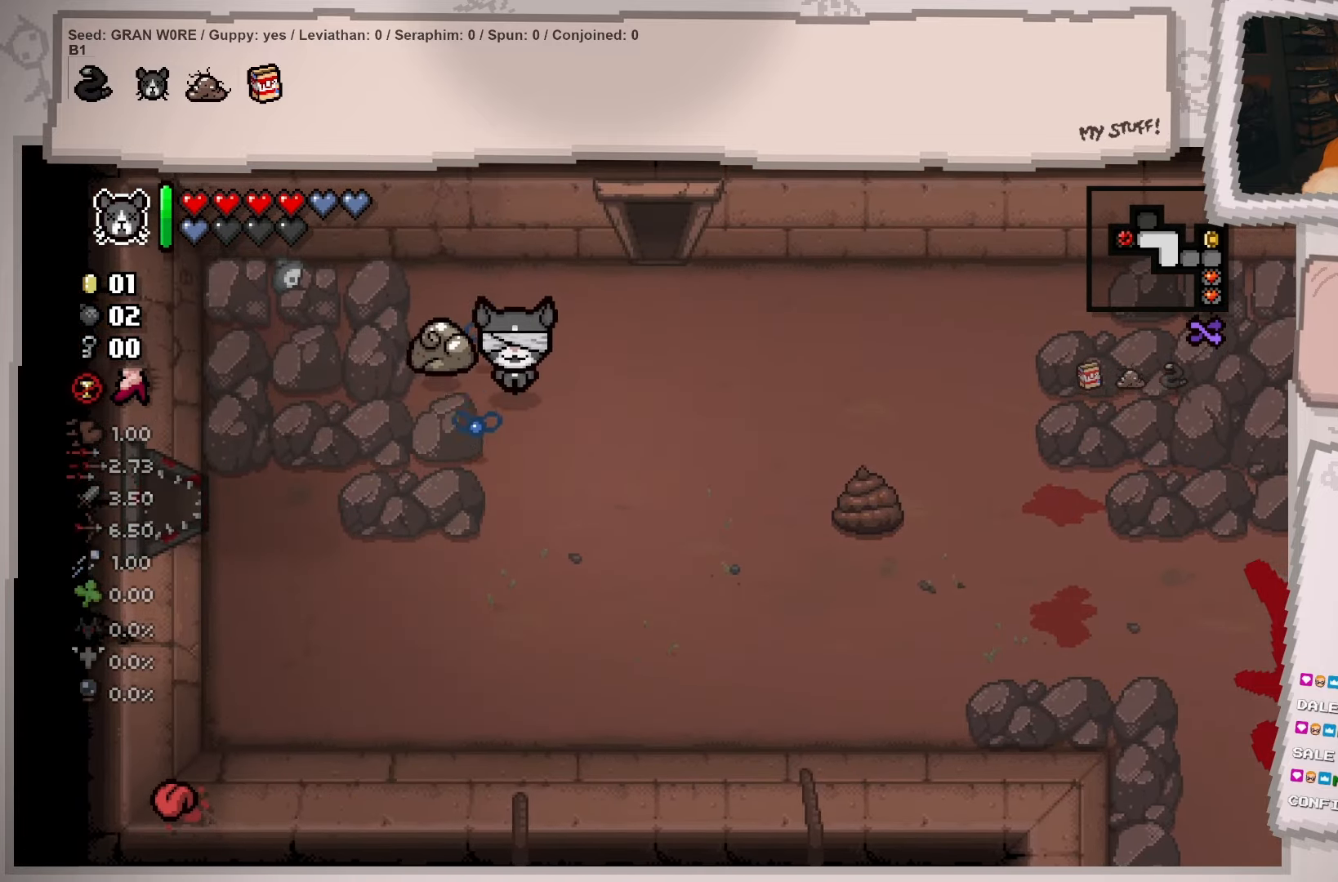
{"buttons": [], "left_stick": "left", "right_stick": "center", "events": [[50, "left_stick", "down-left"], [467, "left_stick", "left"]]}
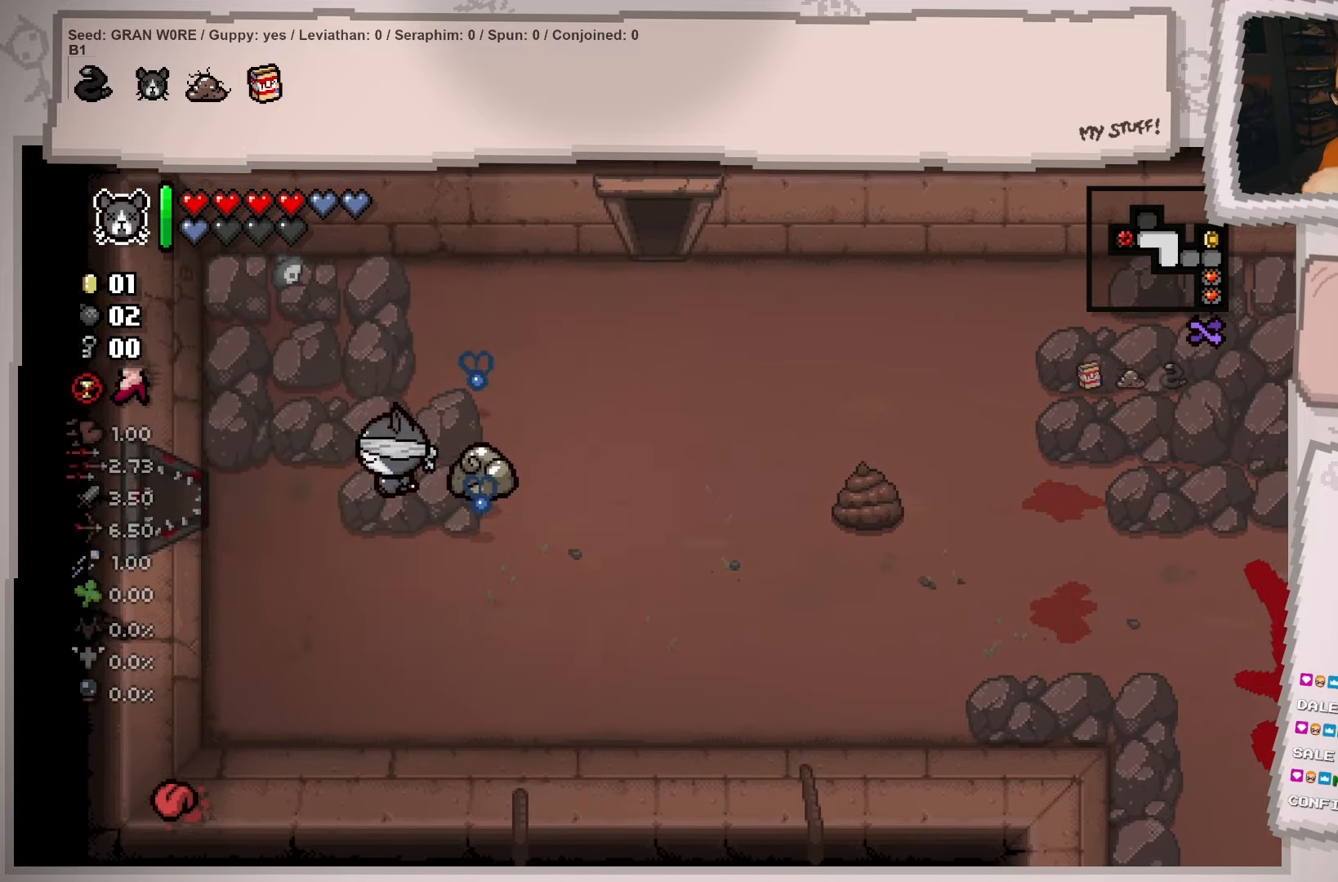
{"buttons": [], "left_stick": "left", "right_stick": "center", "events": []}
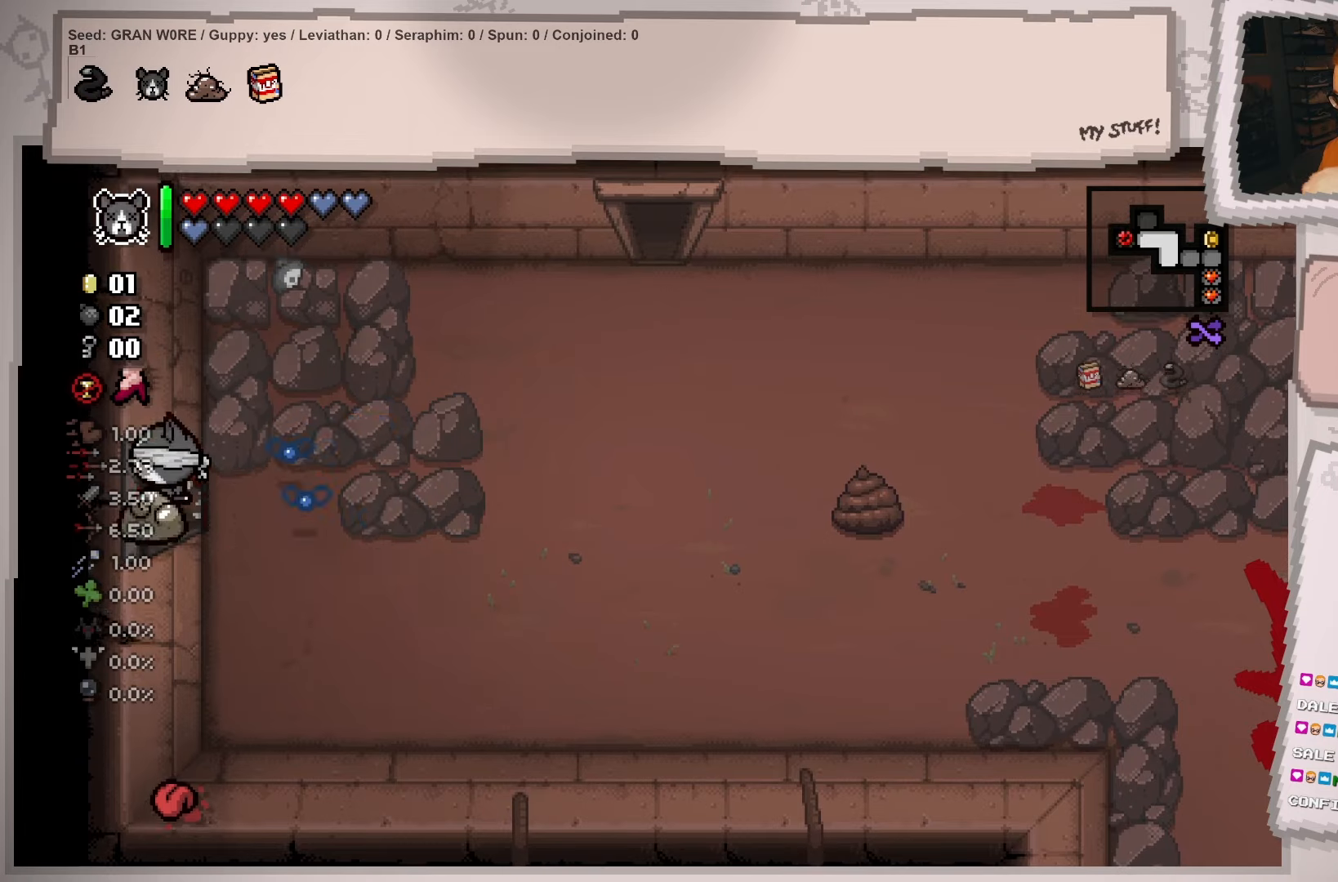
{"buttons": [], "left_stick": "left", "right_stick": "center", "events": [[200, "left_stick", "center"], [467, "left_stick", "left"]]}
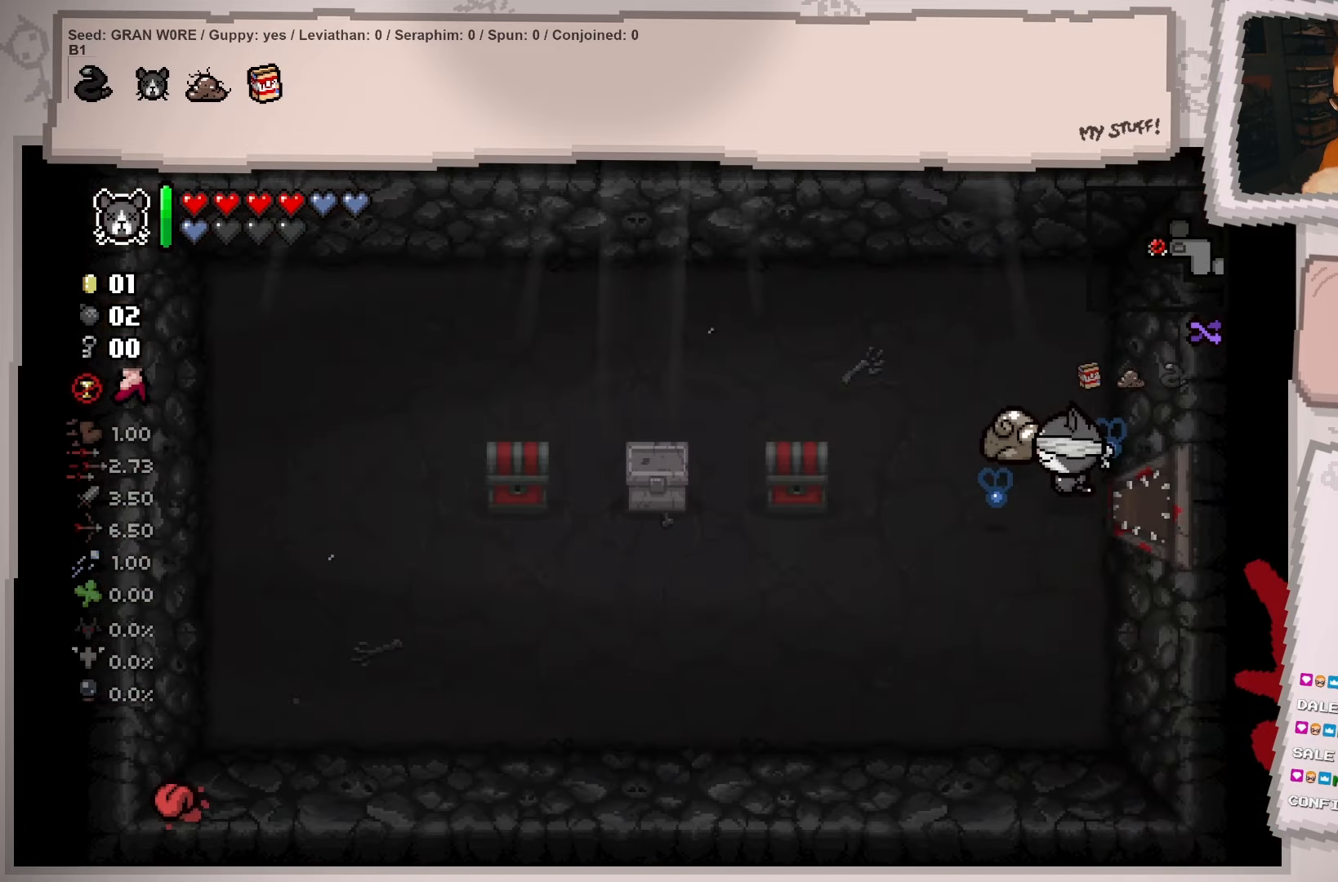
{"buttons": [], "left_stick": "left", "right_stick": "center", "events": []}